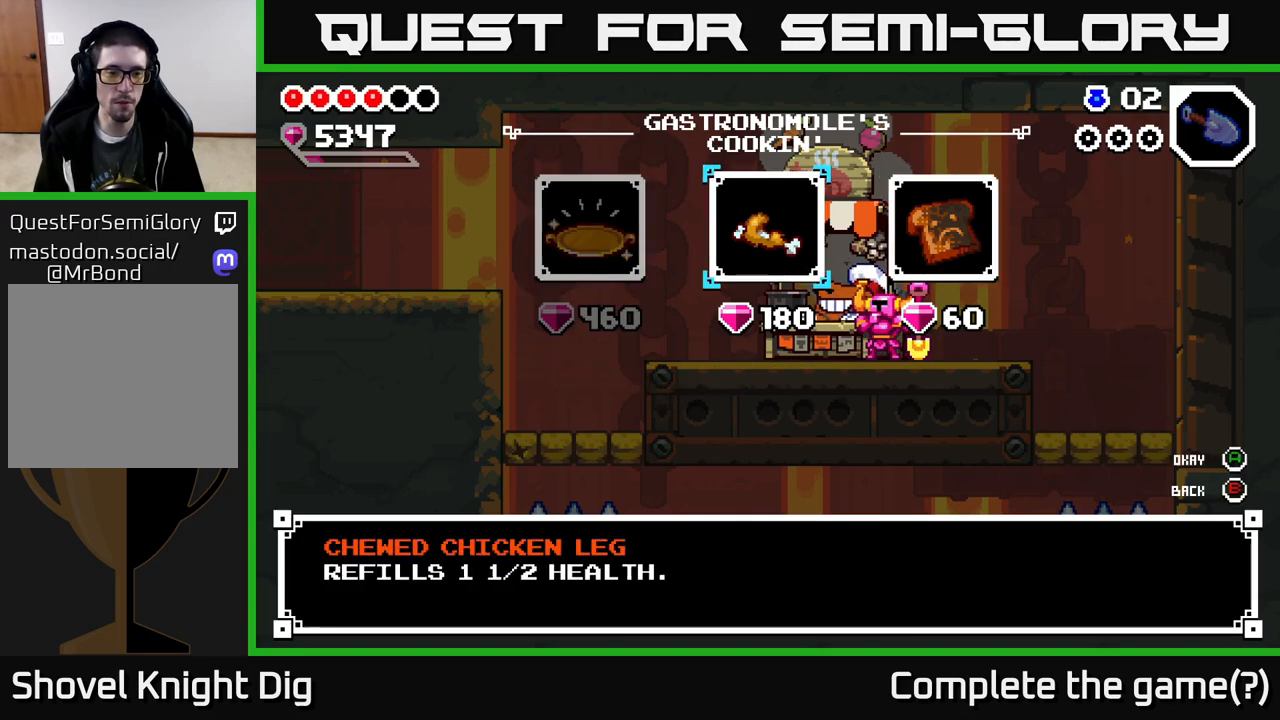
Gameplay with a controller (Xbox layout); each line is a JSON object with the inputs held at the frame after it. "events" lists button and stick changes between this image and that frame as [ms after this image, input, new state], when the widget could be followed in between. Not read: left_stick.
{"buttons": ["DPAD_LEFT"], "right_stick": "center", "events": [[117, "DPAD_RIGHT", "down"], [250, "DPAD_RIGHT", "up"], [483, "DPAD_LEFT", "down"]]}
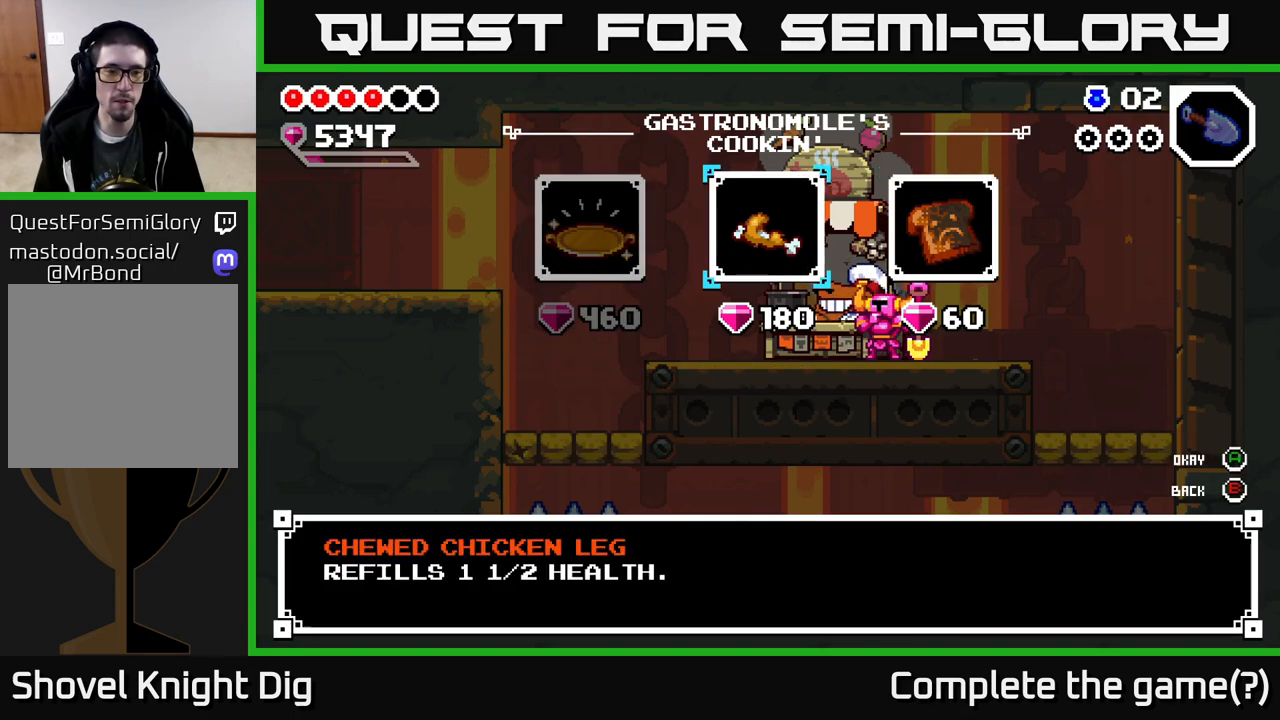
{"buttons": ["A"], "right_stick": "center", "events": [[100, "A", "down"], [100, "DPAD_LEFT", "up"], [183, "A", "up"], [250, "A", "down"], [333, "A", "up"], [417, "A", "down"]]}
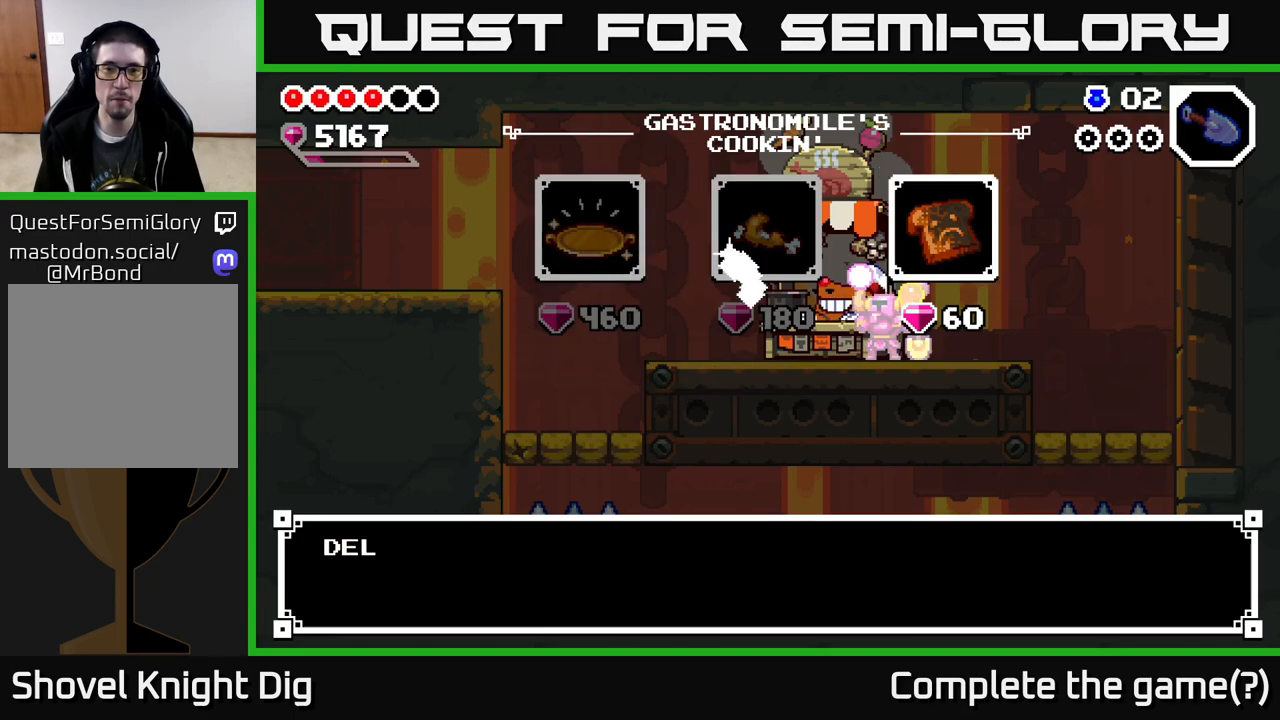
{"buttons": [], "right_stick": "center", "events": [[17, "A", "up"], [233, "A", "down"], [350, "A", "up"]]}
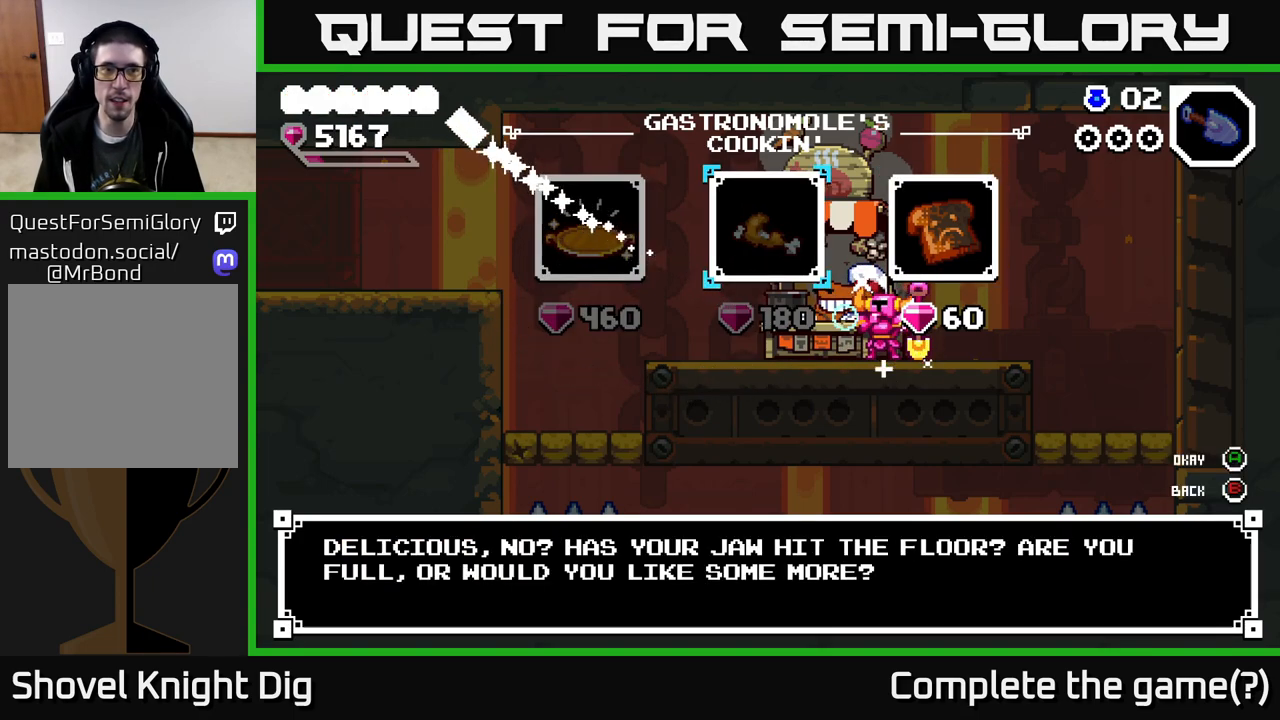
{"buttons": [], "right_stick": "center", "events": [[150, "DPAD_RIGHT", "down"], [233, "A", "down"], [267, "DPAD_RIGHT", "up"], [333, "A", "up"], [400, "A", "down"], [483, "A", "up"]]}
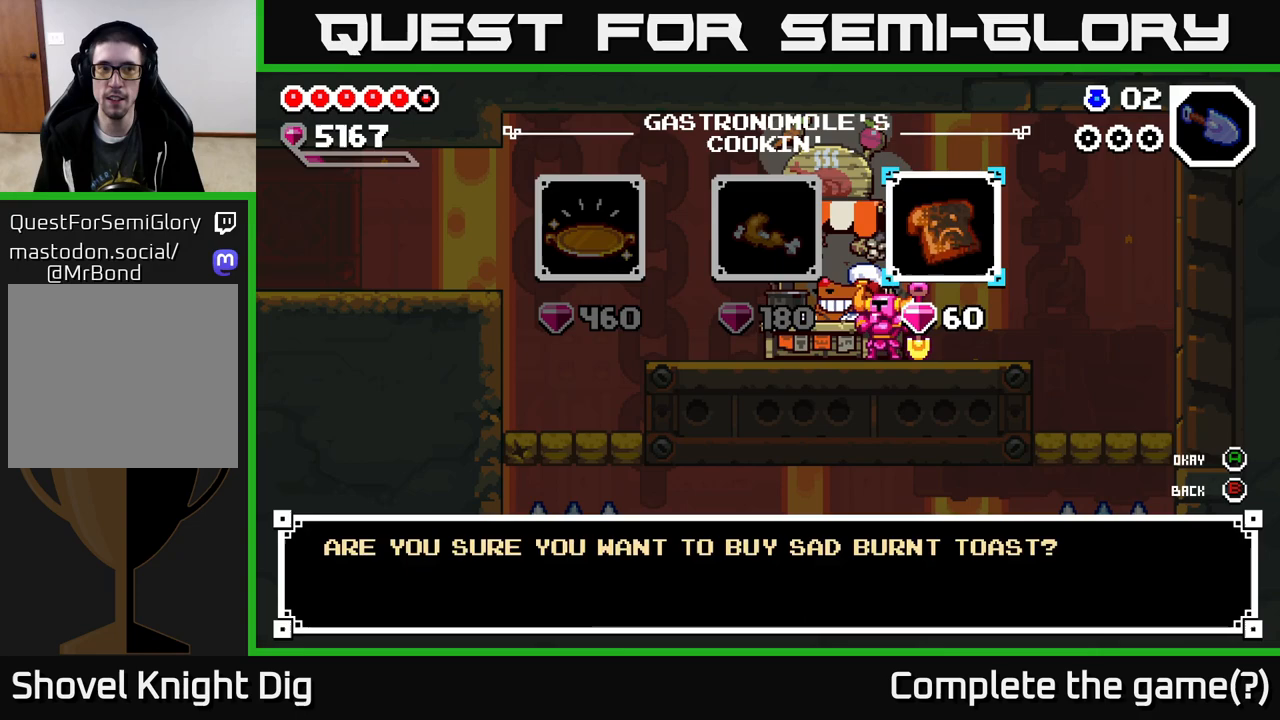
{"buttons": [], "right_stick": "center", "events": [[83, "A", "down"], [150, "A", "up"]]}
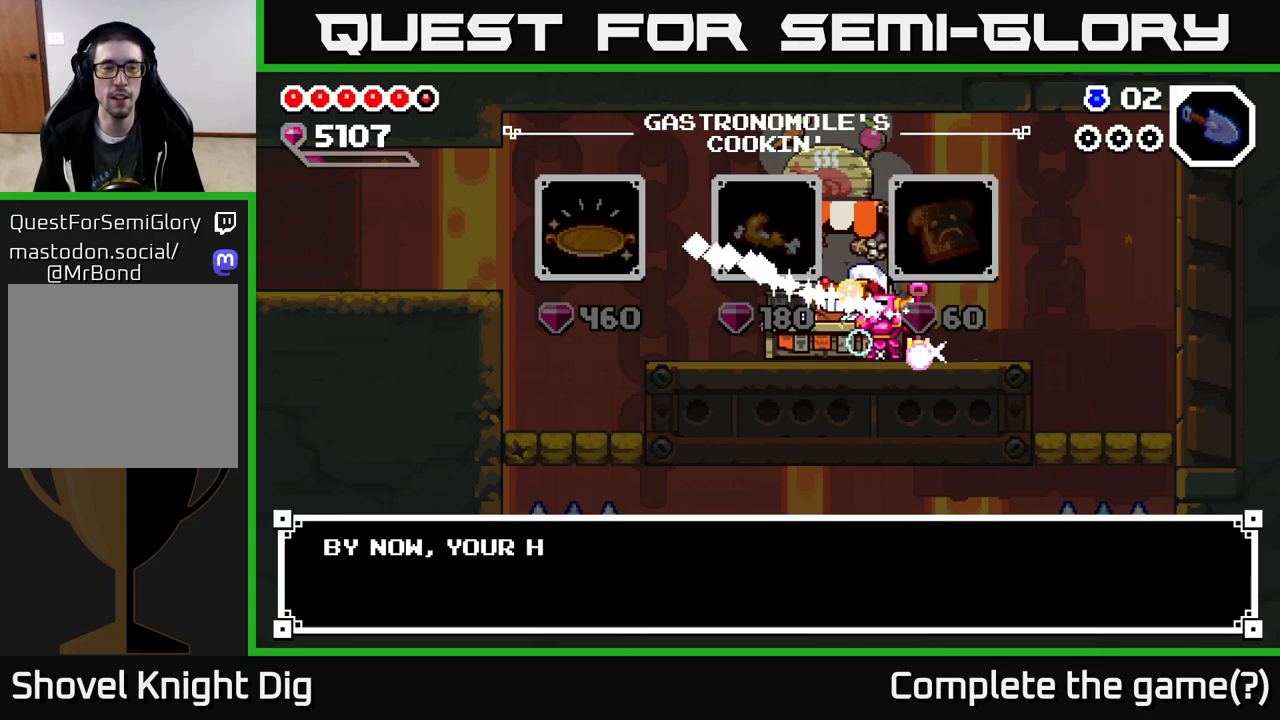
{"buttons": ["B"], "right_stick": "center", "events": [[400, "B", "down"]]}
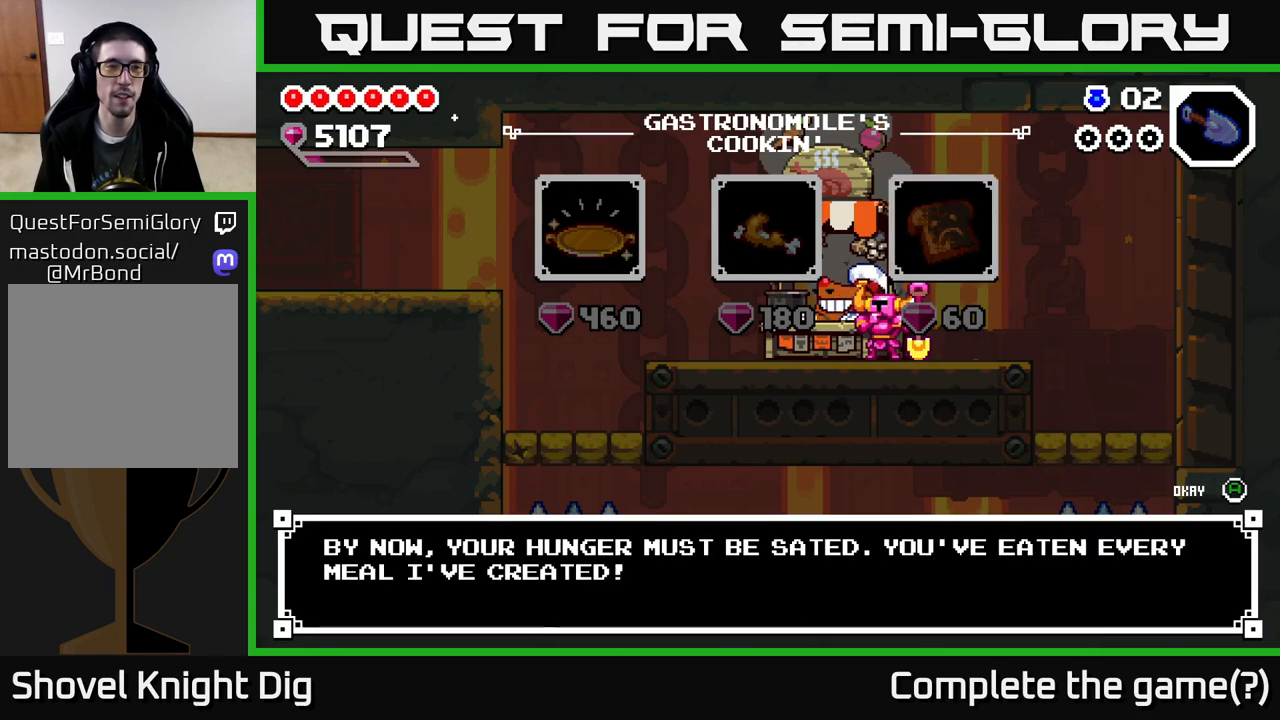
{"buttons": [], "right_stick": "center", "events": [[17, "B", "up"], [233, "B", "down"], [333, "B", "up"]]}
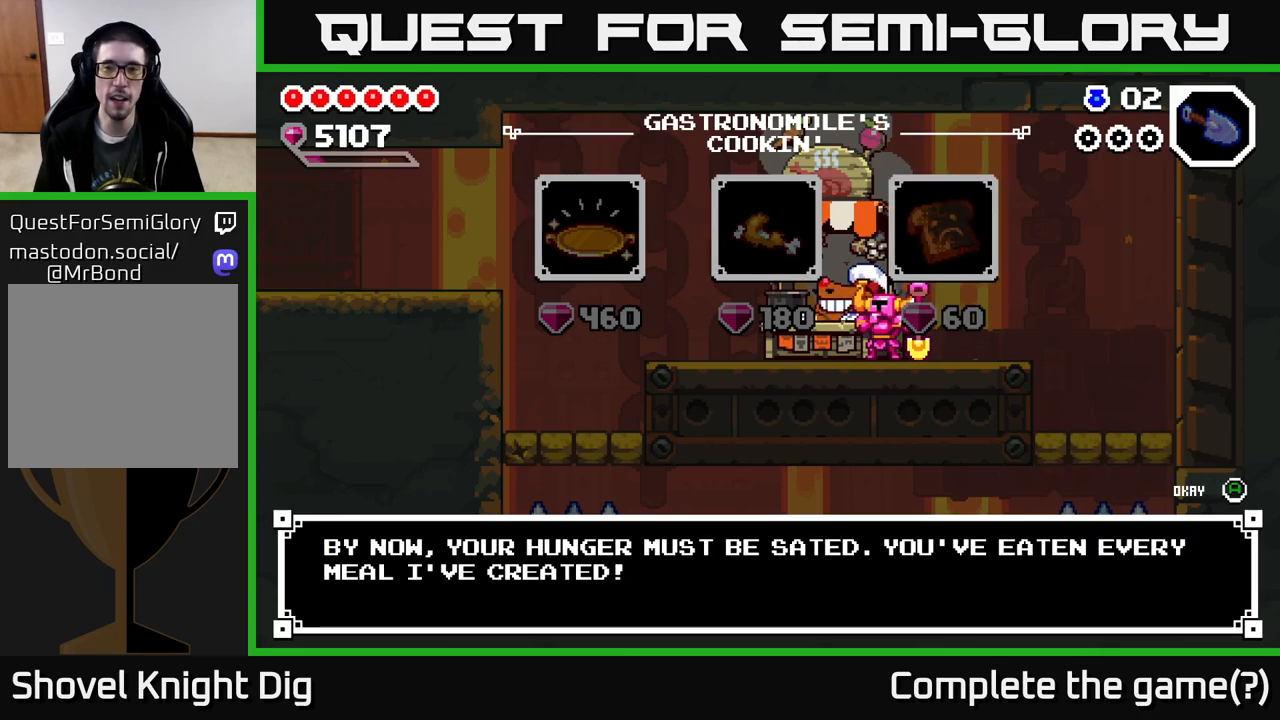
{"buttons": ["DPAD_LEFT"], "right_stick": "center", "events": [[150, "A", "down"], [217, "A", "up"], [400, "DPAD_LEFT", "down"]]}
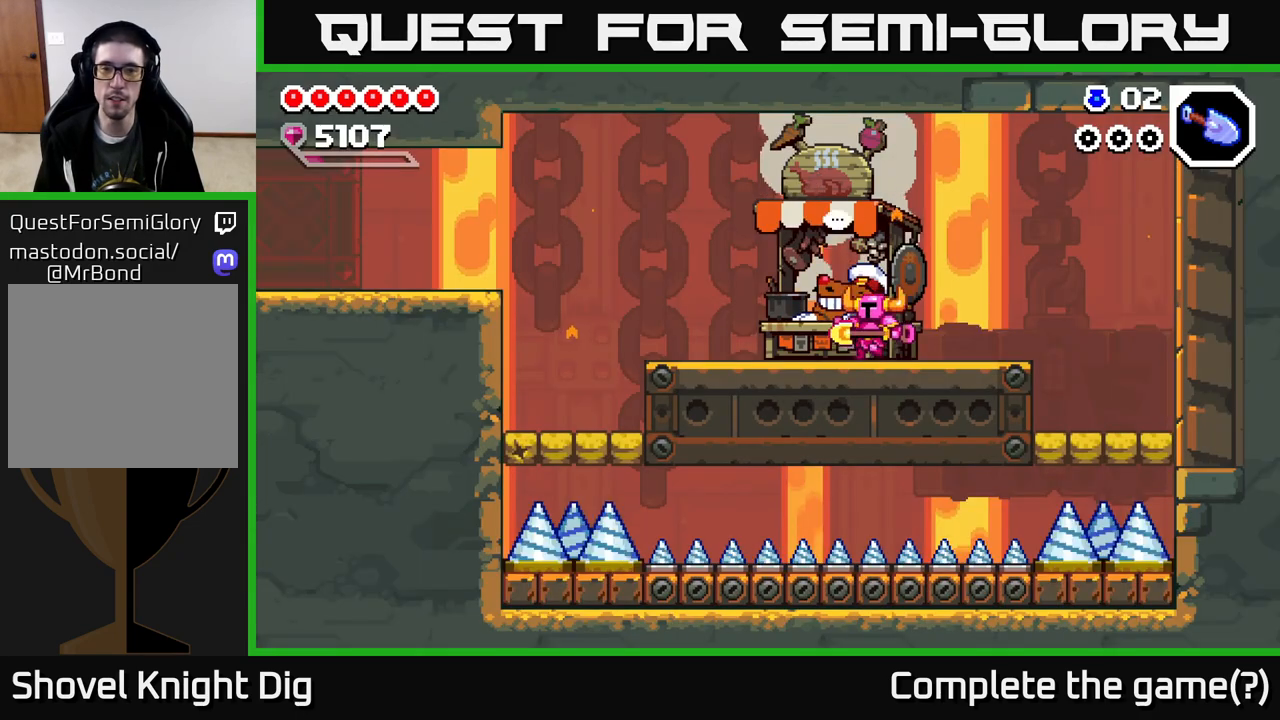
{"buttons": ["DPAD_LEFT"], "right_stick": "center", "events": [[267, "A", "down"], [317, "A", "up"]]}
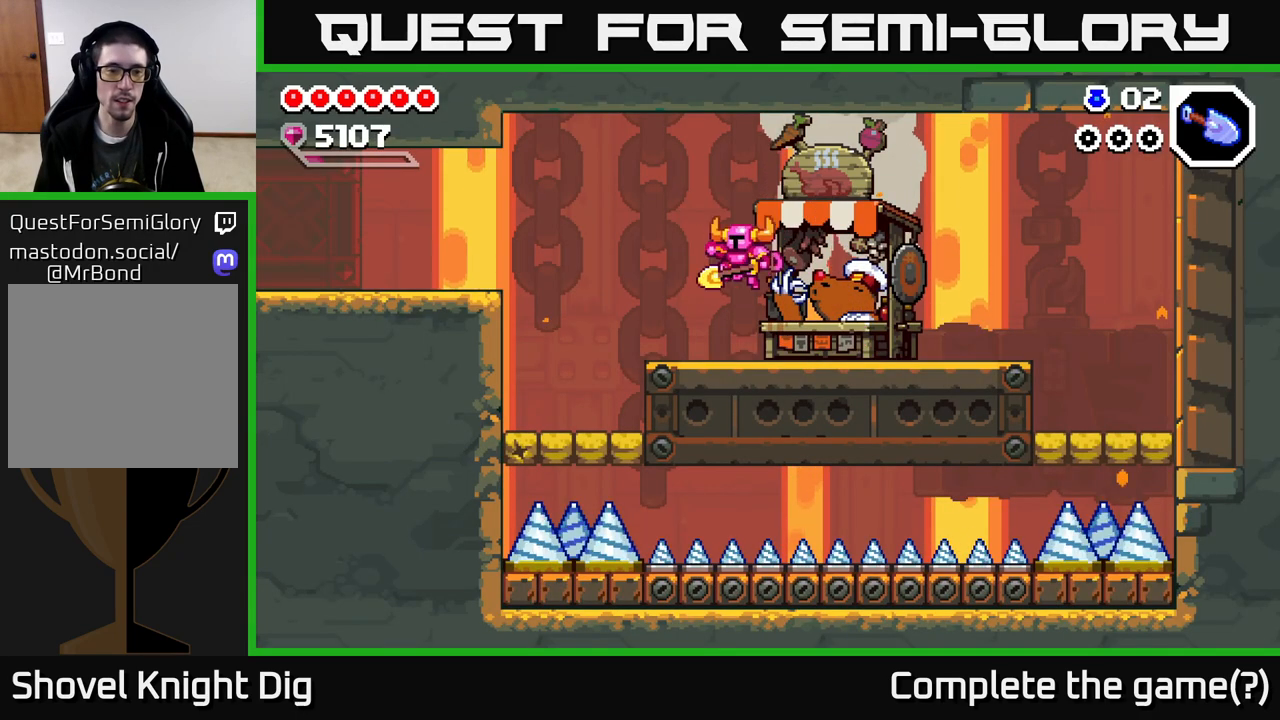
{"buttons": ["DPAD_LEFT"], "right_stick": "center", "events": []}
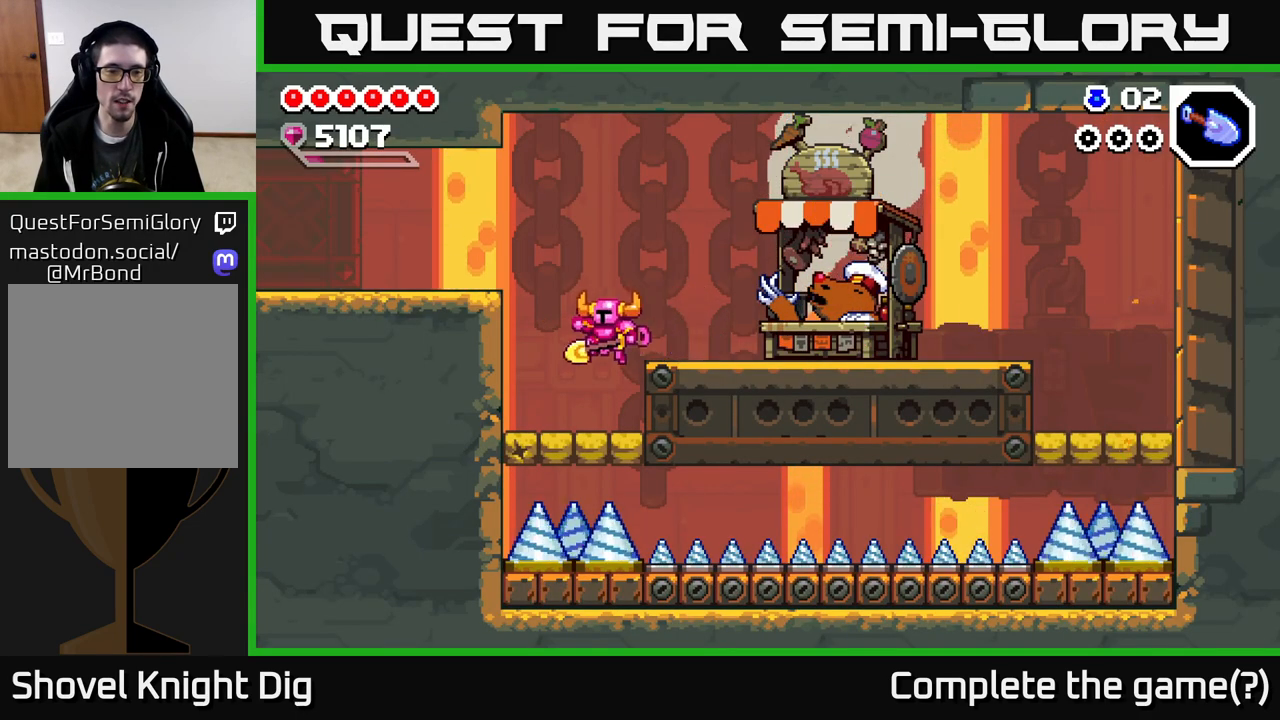
{"buttons": ["DPAD_LEFT"], "right_stick": "center", "events": [[67, "DPAD_LEFT", "up"], [283, "A", "down"], [367, "A", "up"], [367, "DPAD_LEFT", "down"]]}
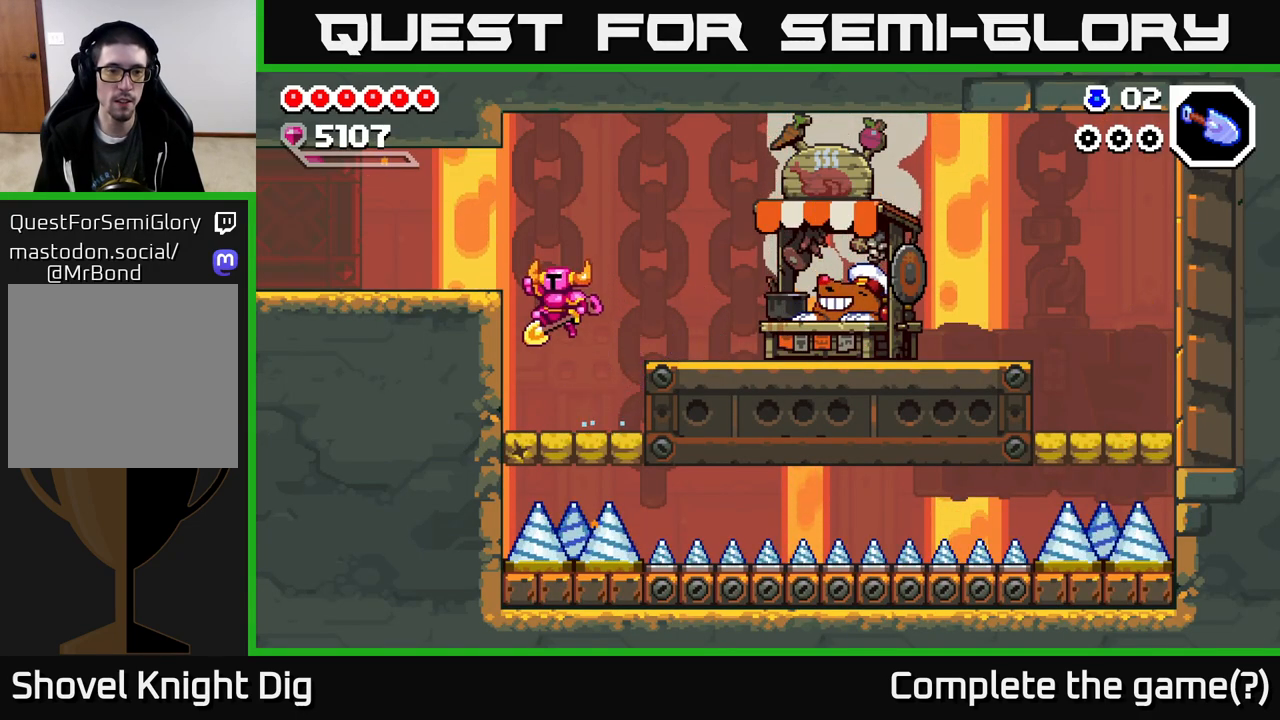
{"buttons": ["A", "DPAD_RIGHT"], "right_stick": "center", "events": [[50, "DPAD_DOWN", "down"], [100, "DPAD_LEFT", "up"], [300, "A", "down"], [367, "DPAD_RIGHT", "down"], [500, "DPAD_DOWN", "up"]]}
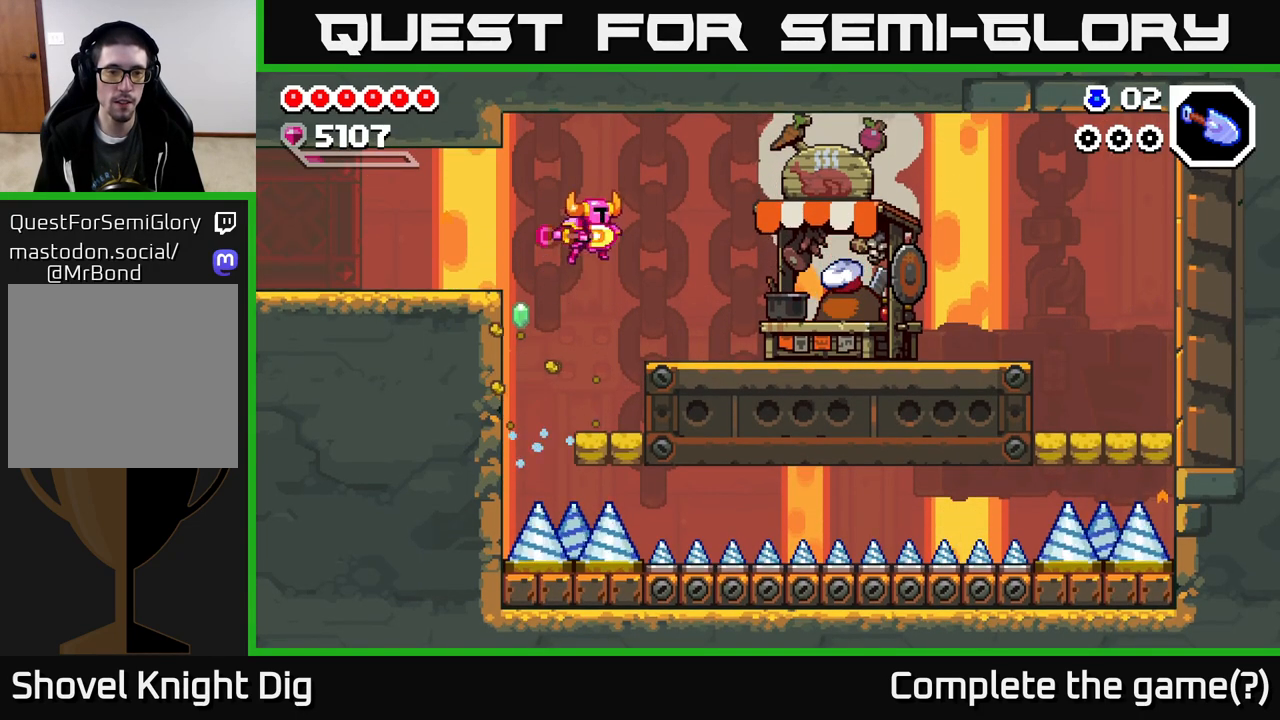
{"buttons": ["DPAD_LEFT"], "right_stick": "center", "events": [[17, "X", "down"], [33, "A", "up"], [117, "X", "up"], [400, "DPAD_RIGHT", "up"], [500, "DPAD_LEFT", "down"]]}
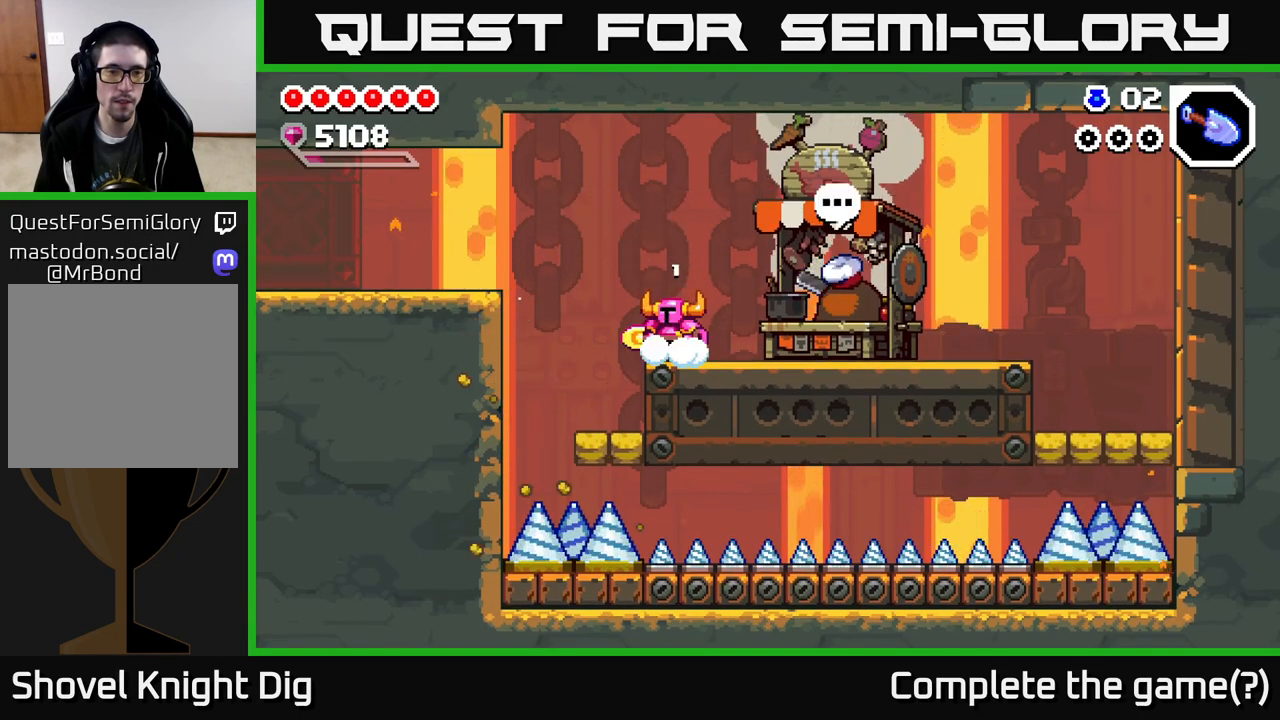
{"buttons": ["A", "DPAD_LEFT"], "right_stick": "center", "events": [[217, "A", "down"]]}
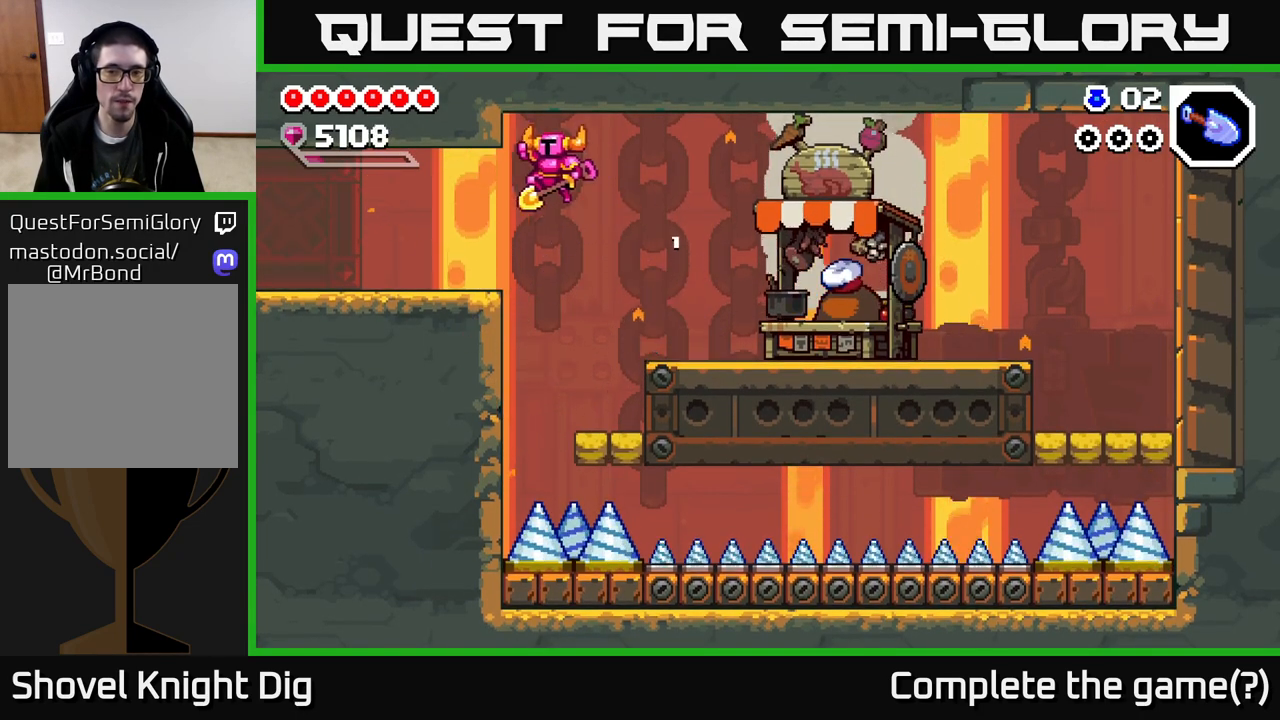
{"buttons": ["DPAD_LEFT"], "right_stick": "center", "events": [[17, "A", "up"]]}
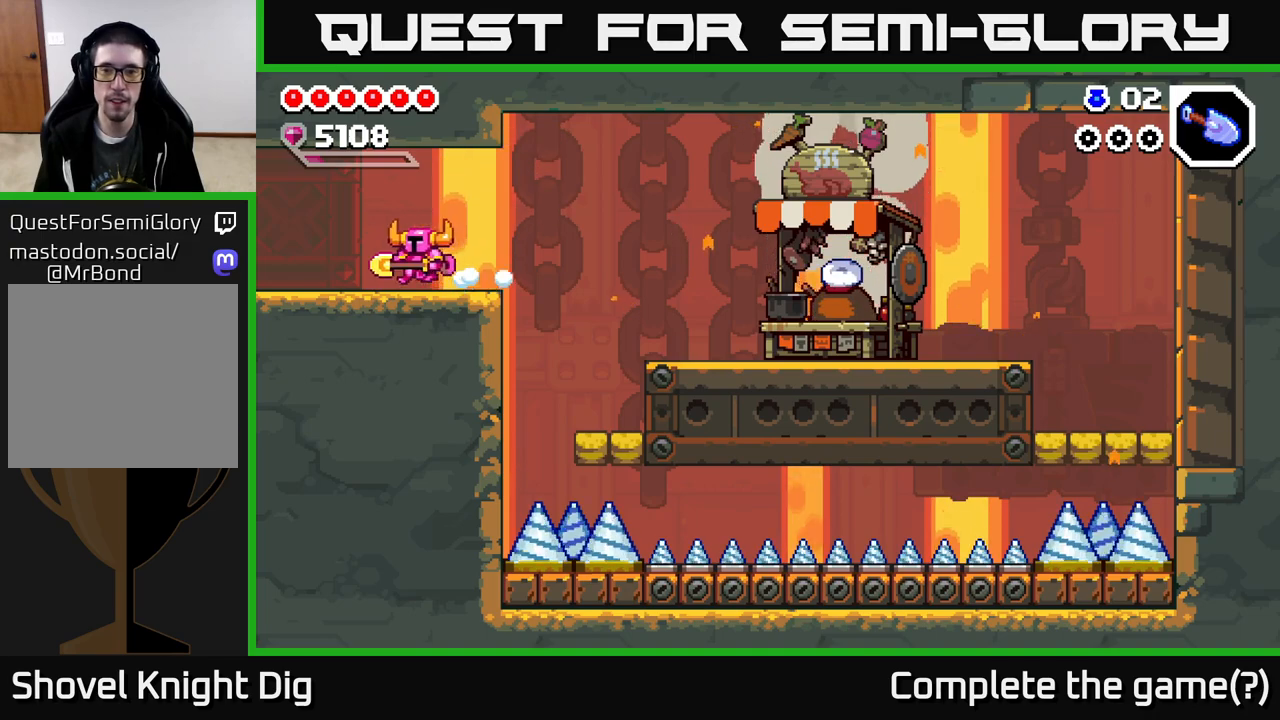
{"buttons": ["DPAD_LEFT"], "right_stick": "center", "events": []}
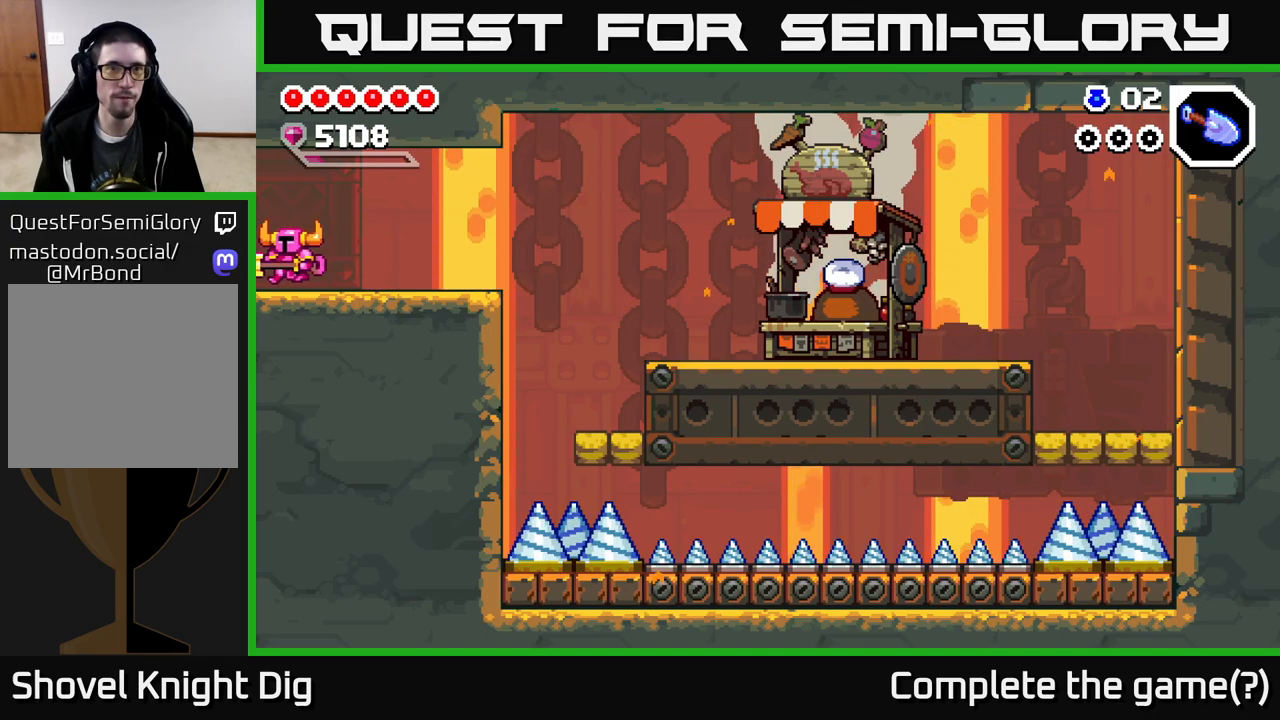
{"buttons": ["DPAD_LEFT"], "right_stick": "center", "events": [[300, "DPAD_LEFT", "up"], [450, "DPAD_LEFT", "down"]]}
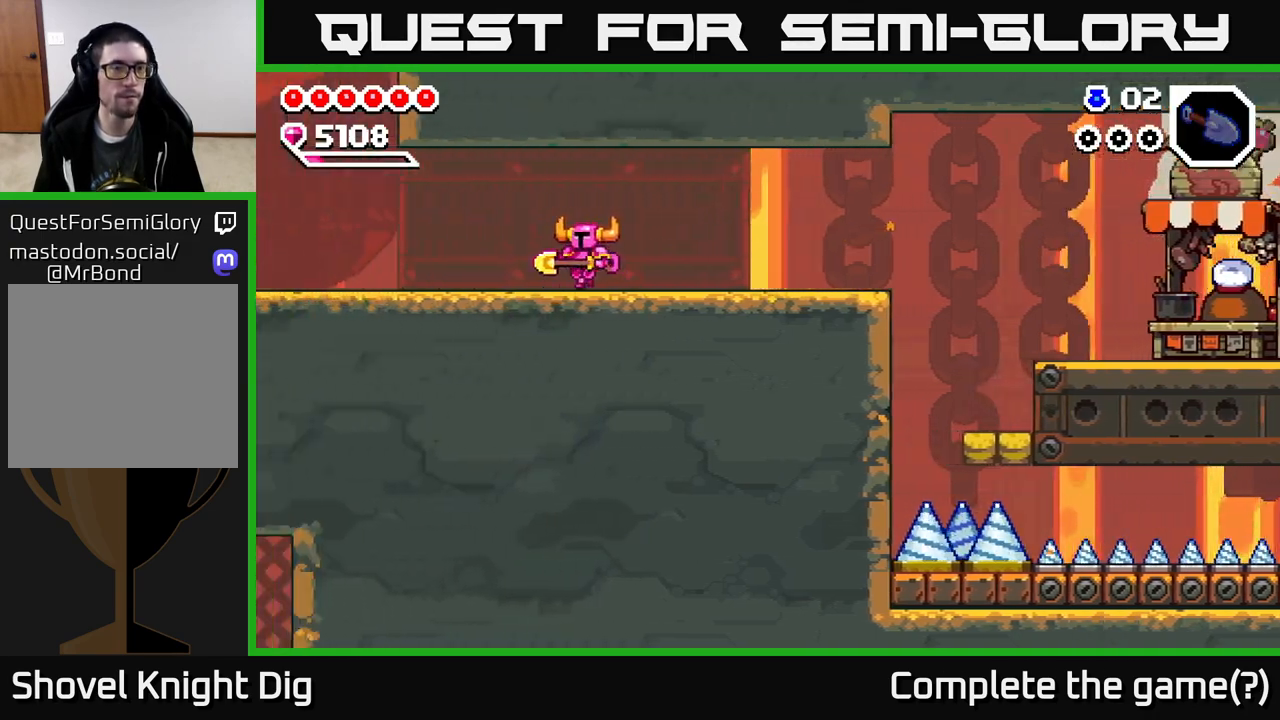
{"buttons": ["DPAD_LEFT"], "right_stick": "center", "events": []}
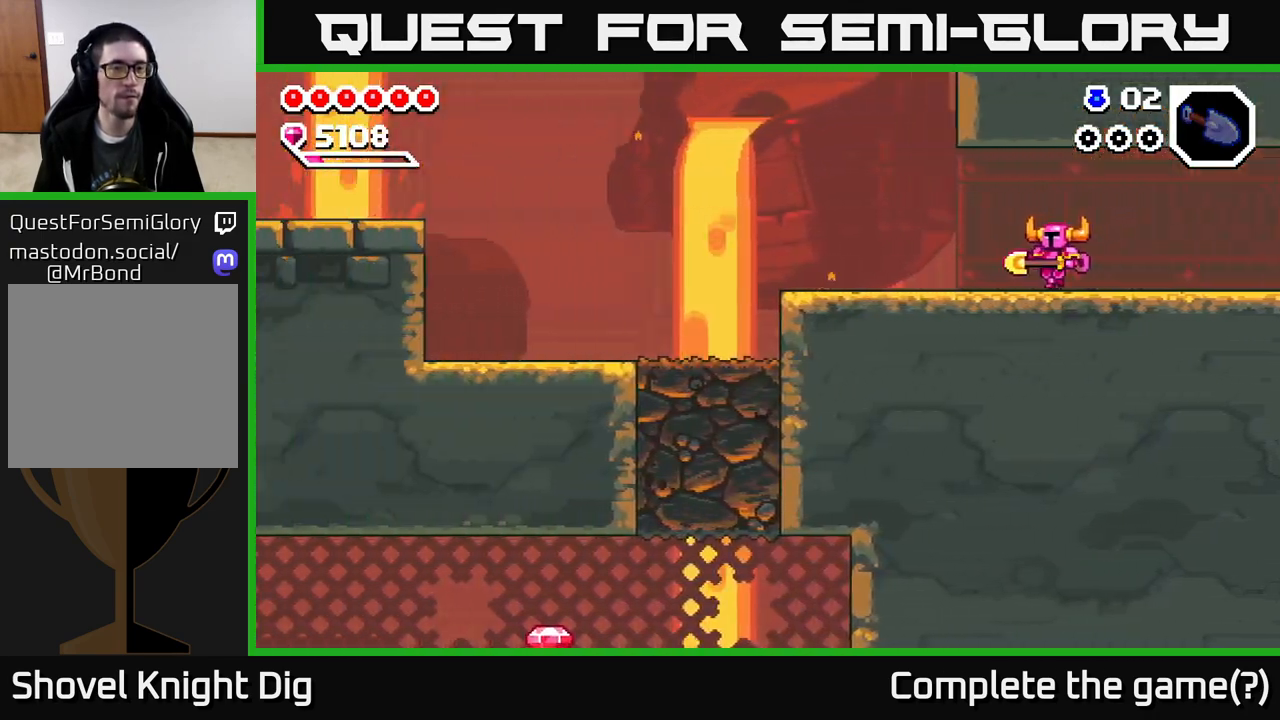
{"buttons": ["DPAD_LEFT"], "right_stick": "center", "events": []}
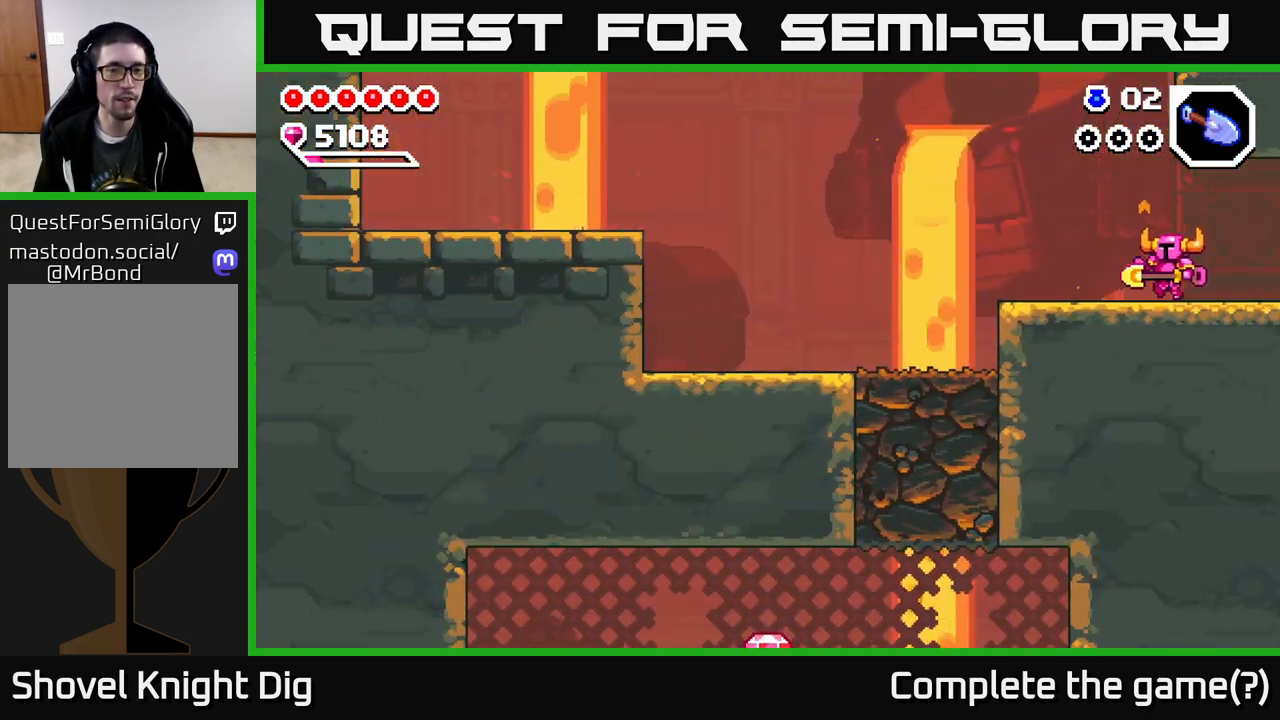
{"buttons": ["DPAD_LEFT"], "right_stick": "center", "events": [[350, "A", "down"], [383, "A", "up"]]}
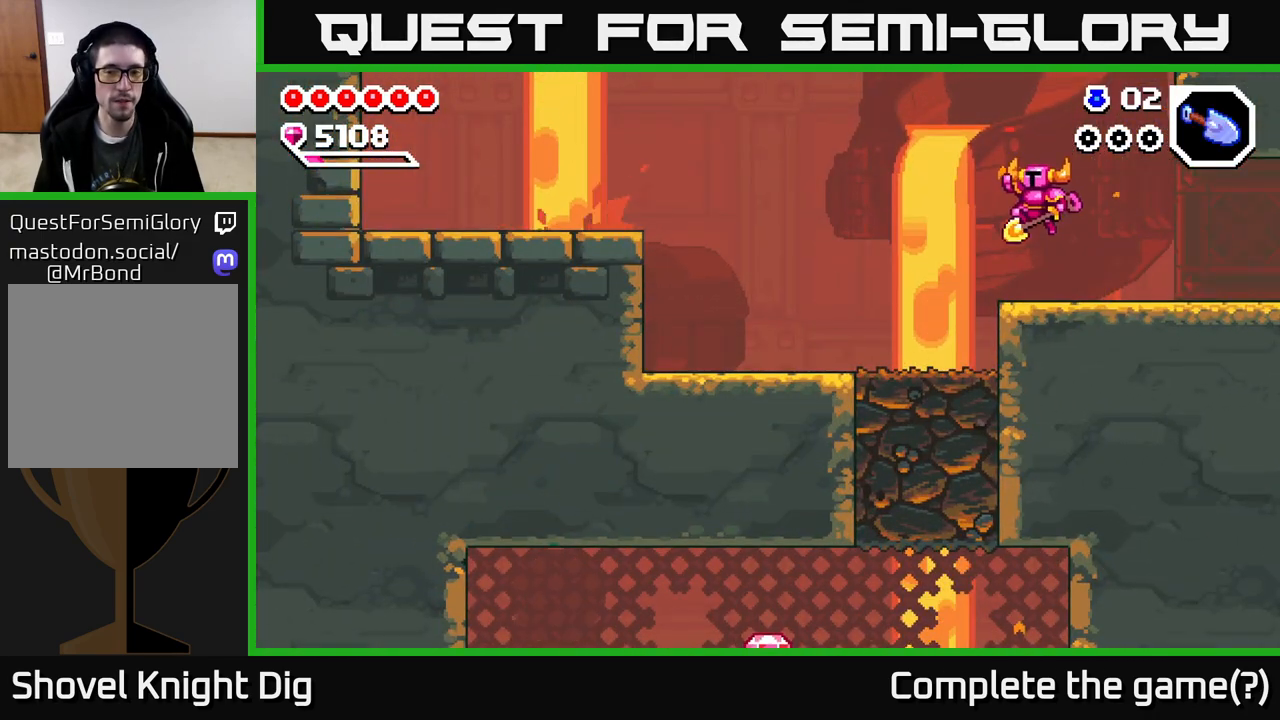
{"buttons": ["X", "DPAD_DOWN"], "right_stick": "center", "events": [[400, "DPAD_DOWN", "down"], [400, "DPAD_LEFT", "up"], [500, "X", "down"]]}
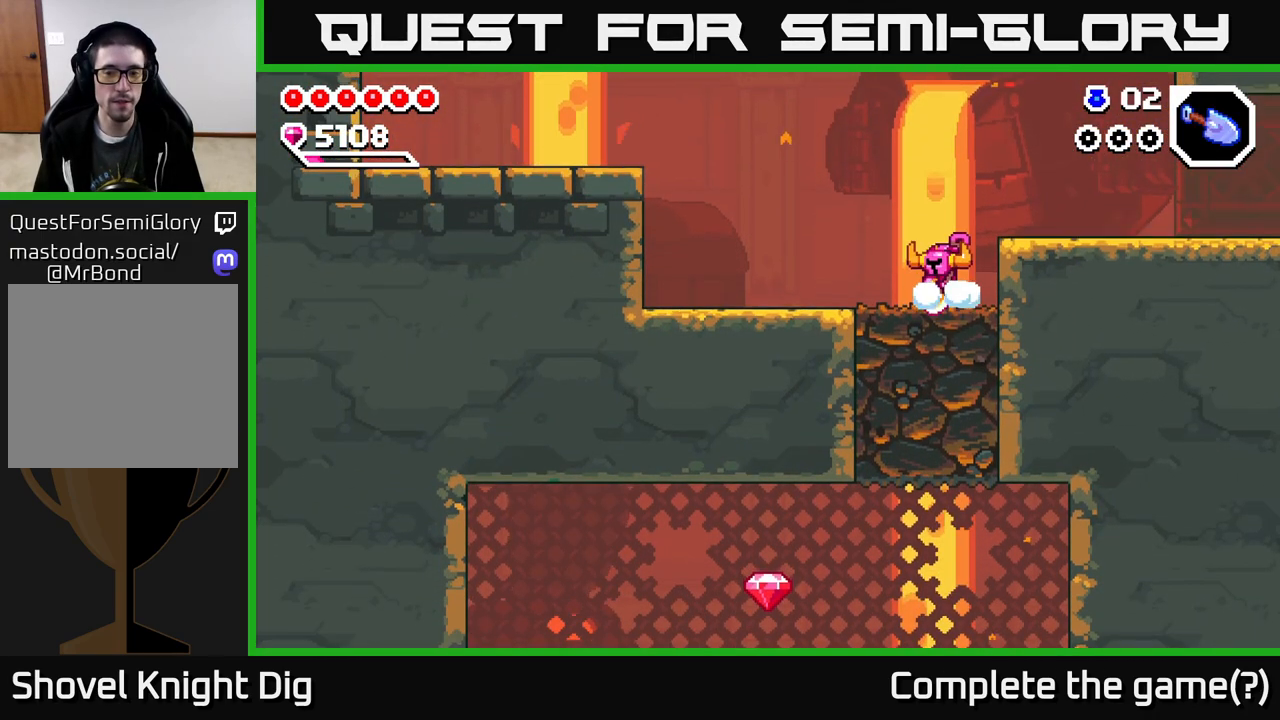
{"buttons": ["DPAD_DOWN"], "right_stick": "center", "events": [[117, "X", "up"], [183, "X", "down"], [300, "X", "up"], [350, "X", "down"], [483, "X", "up"]]}
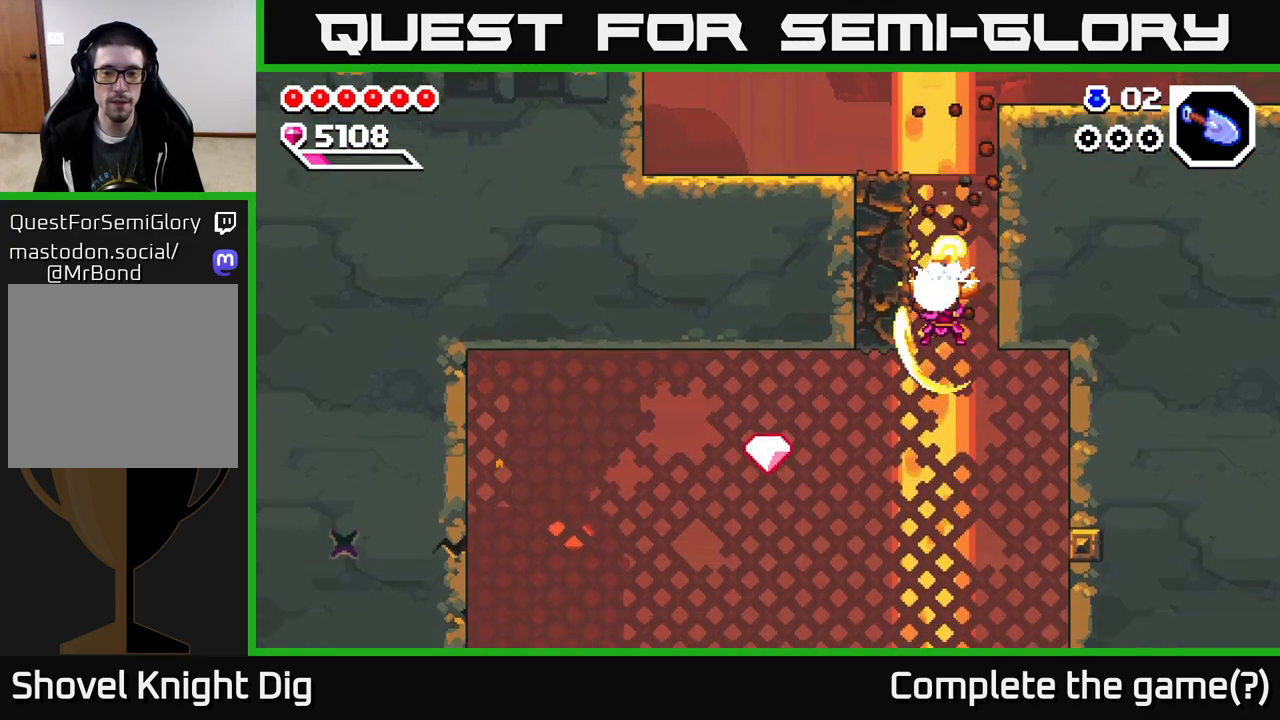
{"buttons": ["DPAD_RIGHT"], "right_stick": "center", "events": [[200, "DPAD_DOWN", "up"], [250, "DPAD_LEFT", "down"], [400, "DPAD_LEFT", "up"], [433, "DPAD_RIGHT", "down"]]}
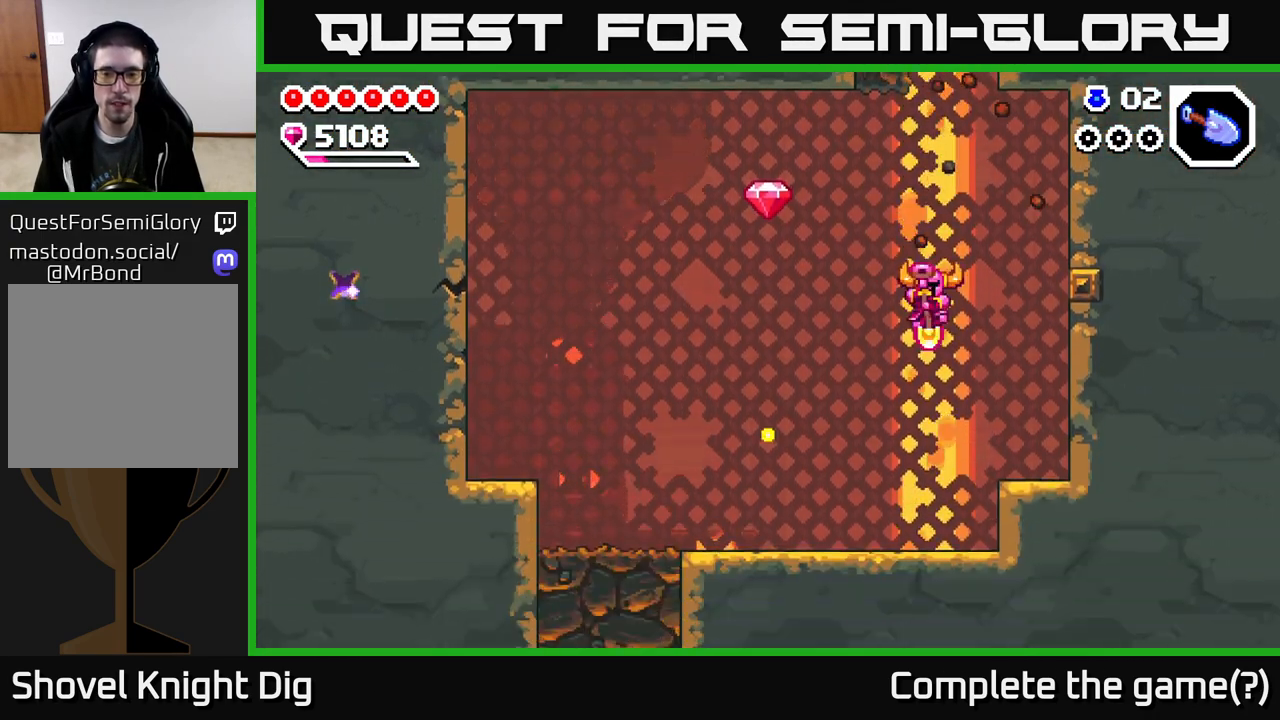
{"buttons": ["A"], "right_stick": "center", "events": [[17, "DPAD_DOWN", "down"], [117, "A", "down"], [117, "DPAD_DOWN", "up"], [283, "A", "up"], [367, "A", "down"], [383, "DPAD_RIGHT", "up"]]}
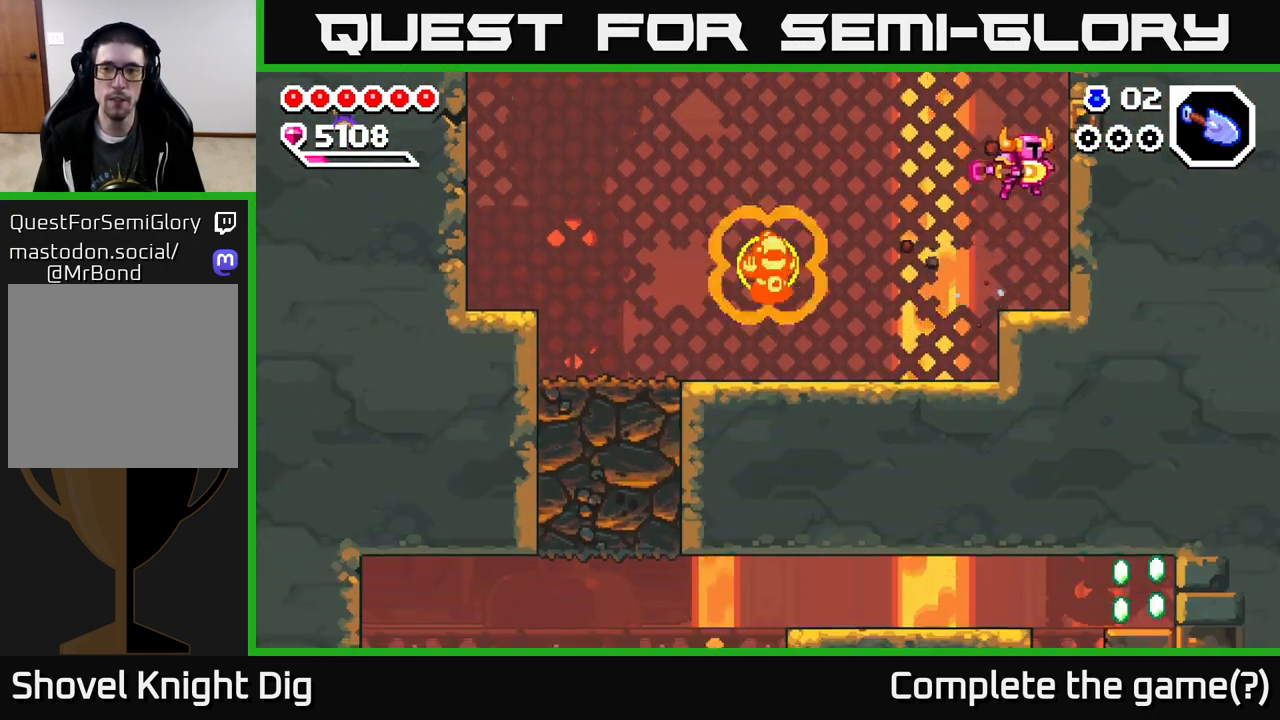
{"buttons": ["DPAD_LEFT"], "right_stick": "center", "events": [[17, "DPAD_RIGHT", "down"], [17, "X", "down"], [133, "X", "up"], [183, "A", "up"], [267, "DPAD_RIGHT", "up"], [433, "DPAD_LEFT", "down"]]}
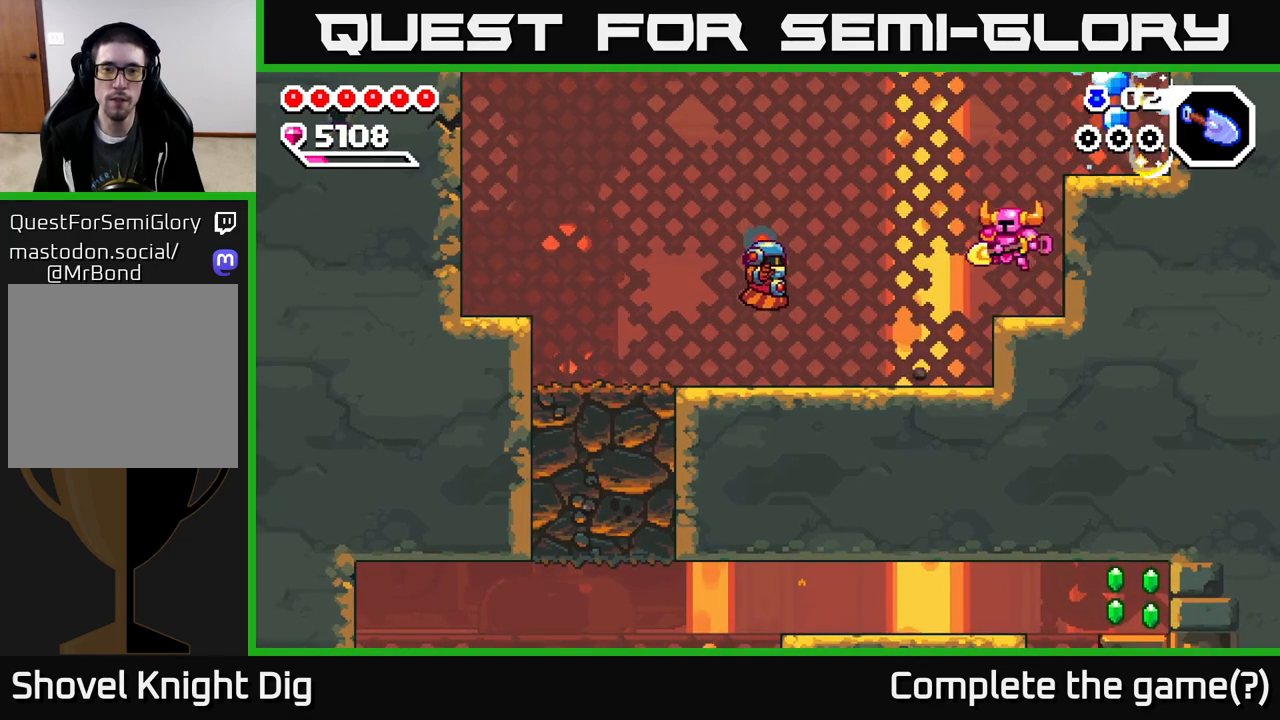
{"buttons": ["A", "DPAD_LEFT"], "right_stick": "center", "events": [[183, "A", "down"]]}
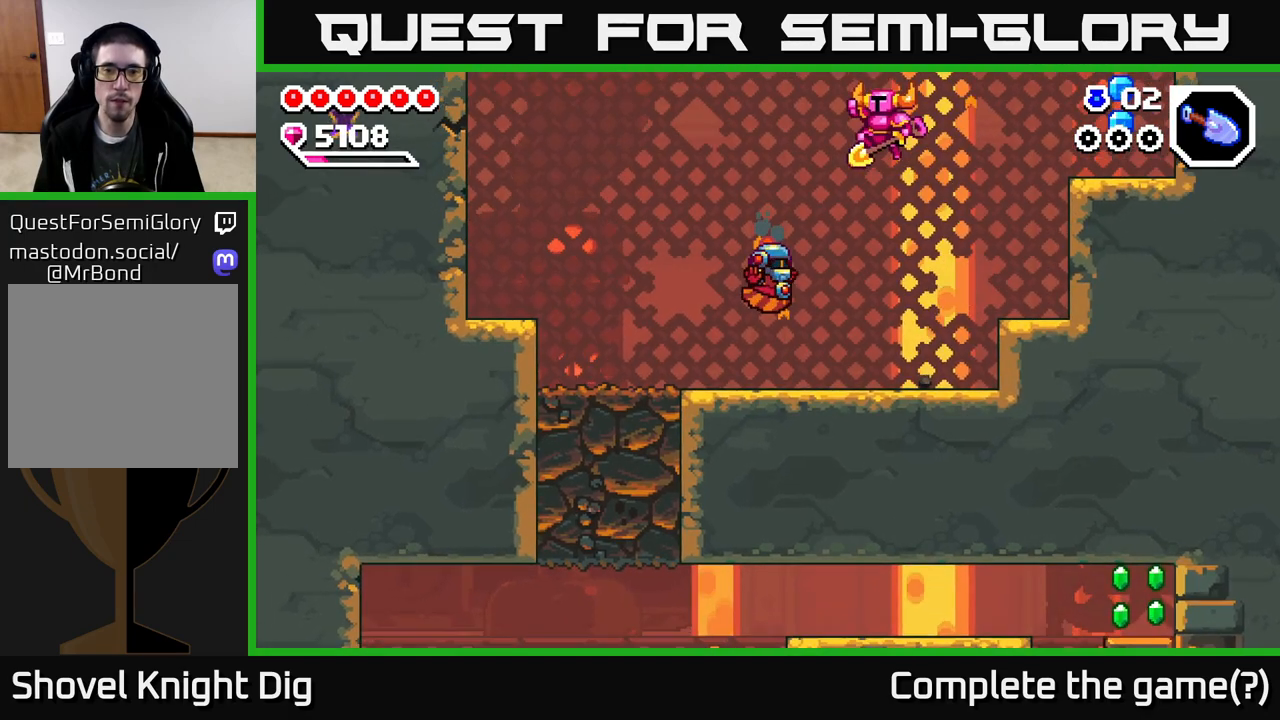
{"buttons": ["A", "DPAD_DOWN"], "right_stick": "center", "events": [[67, "DPAD_DOWN", "down"], [417, "DPAD_LEFT", "up"]]}